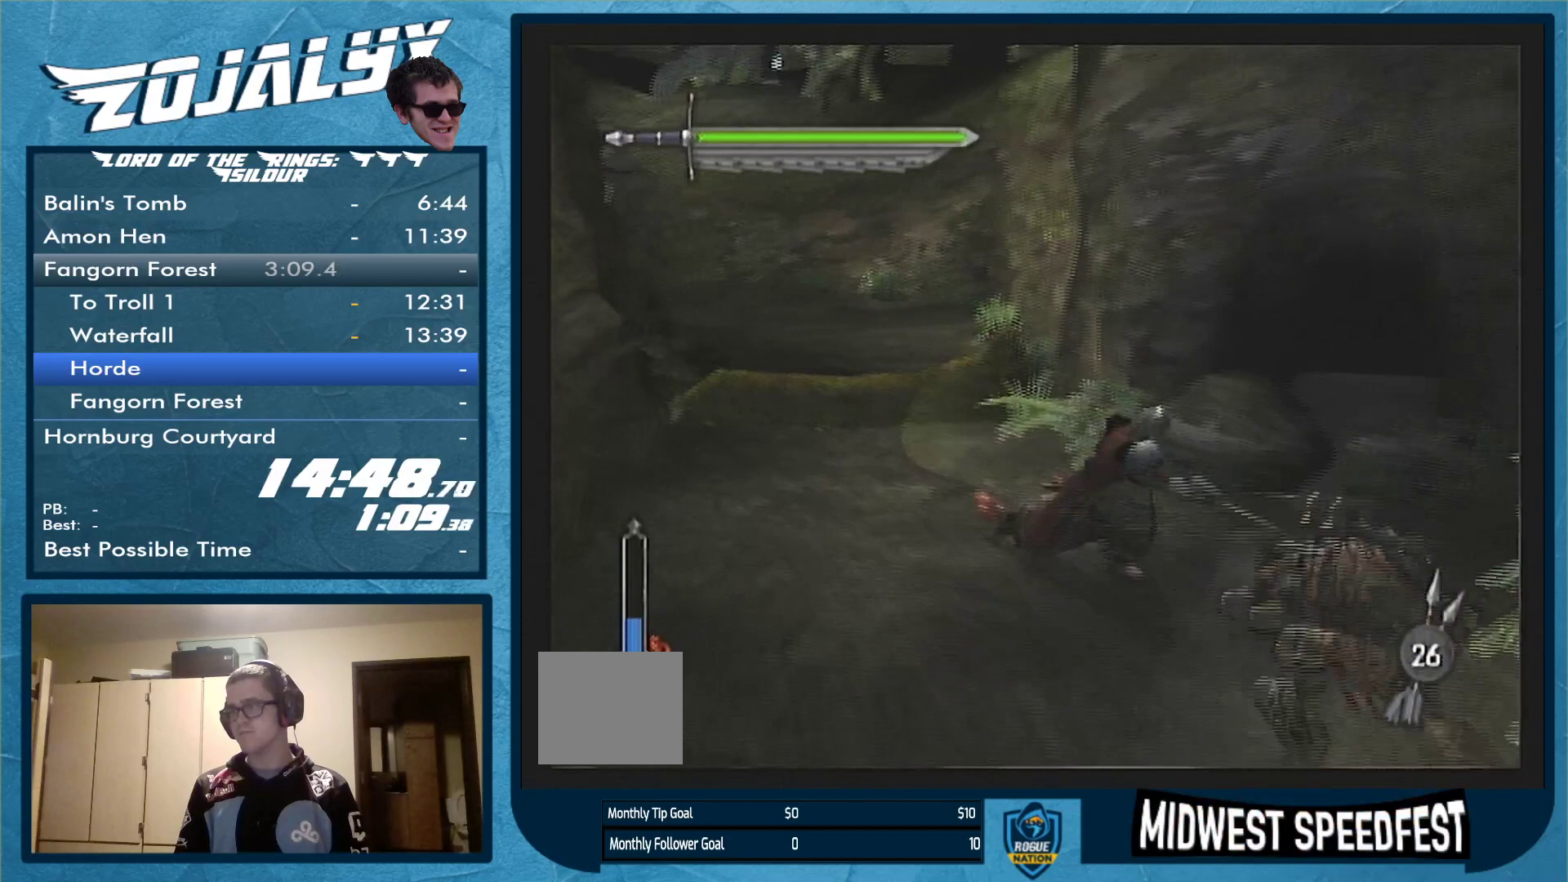
Gameplay with a controller (Nintendo layout); each line is a JSON object with the inputs held at the frame after it. "events" lists button and stick changes between this image and that frame as [ms after this image, input, new state], when the widget could be followed in between. Not read: L3 R1 R2 R3.
{"buttons": [], "left_stick": "down", "right_stick": "center", "events": [[33, "left_stick", "down"], [200, "left_stick", "down-left"], [333, "A", "down"], [400, "A", "up"], [433, "left_stick", "down"]]}
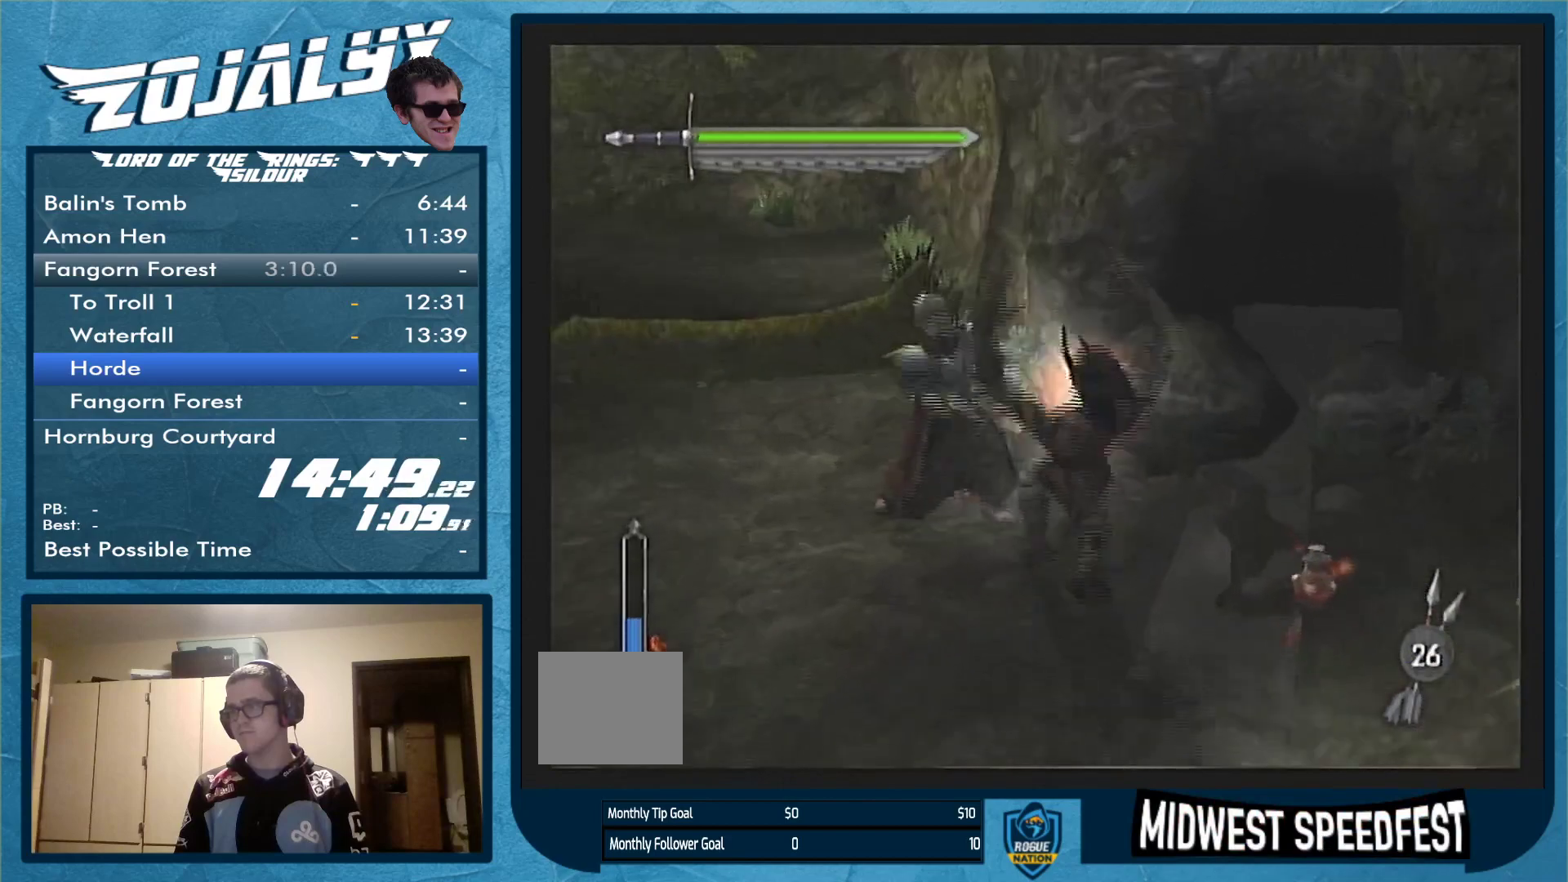
{"buttons": [], "left_stick": "down-left", "right_stick": "center", "events": [[100, "A", "down"], [100, "left_stick", "down-right"], [167, "A", "up"], [500, "left_stick", "down-left"]]}
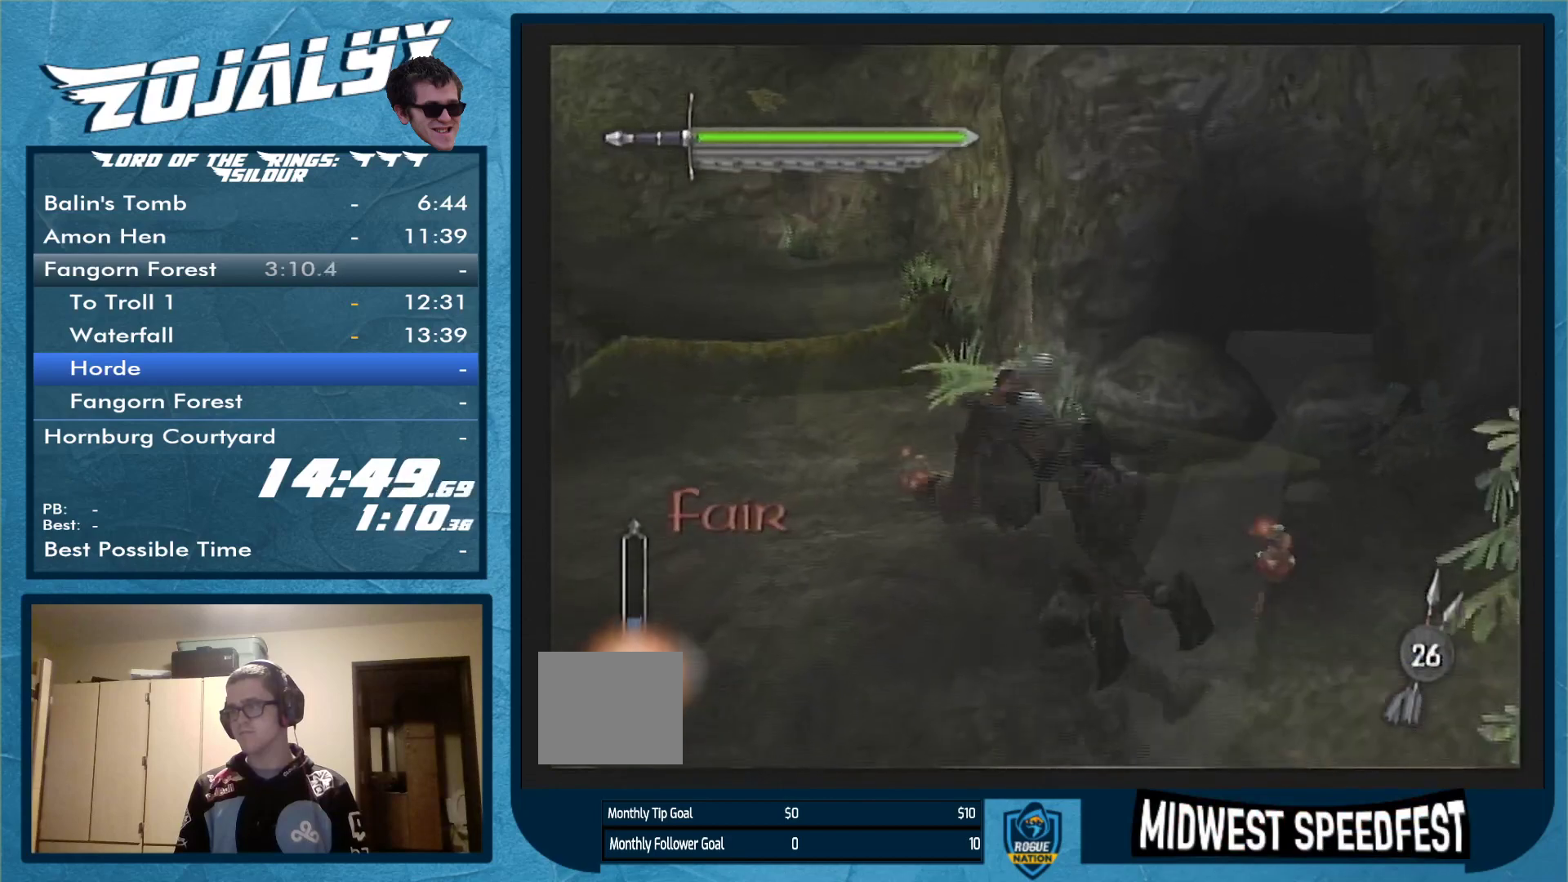
{"buttons": [], "left_stick": "up-left", "right_stick": "center", "events": [[167, "left_stick", "up-left"]]}
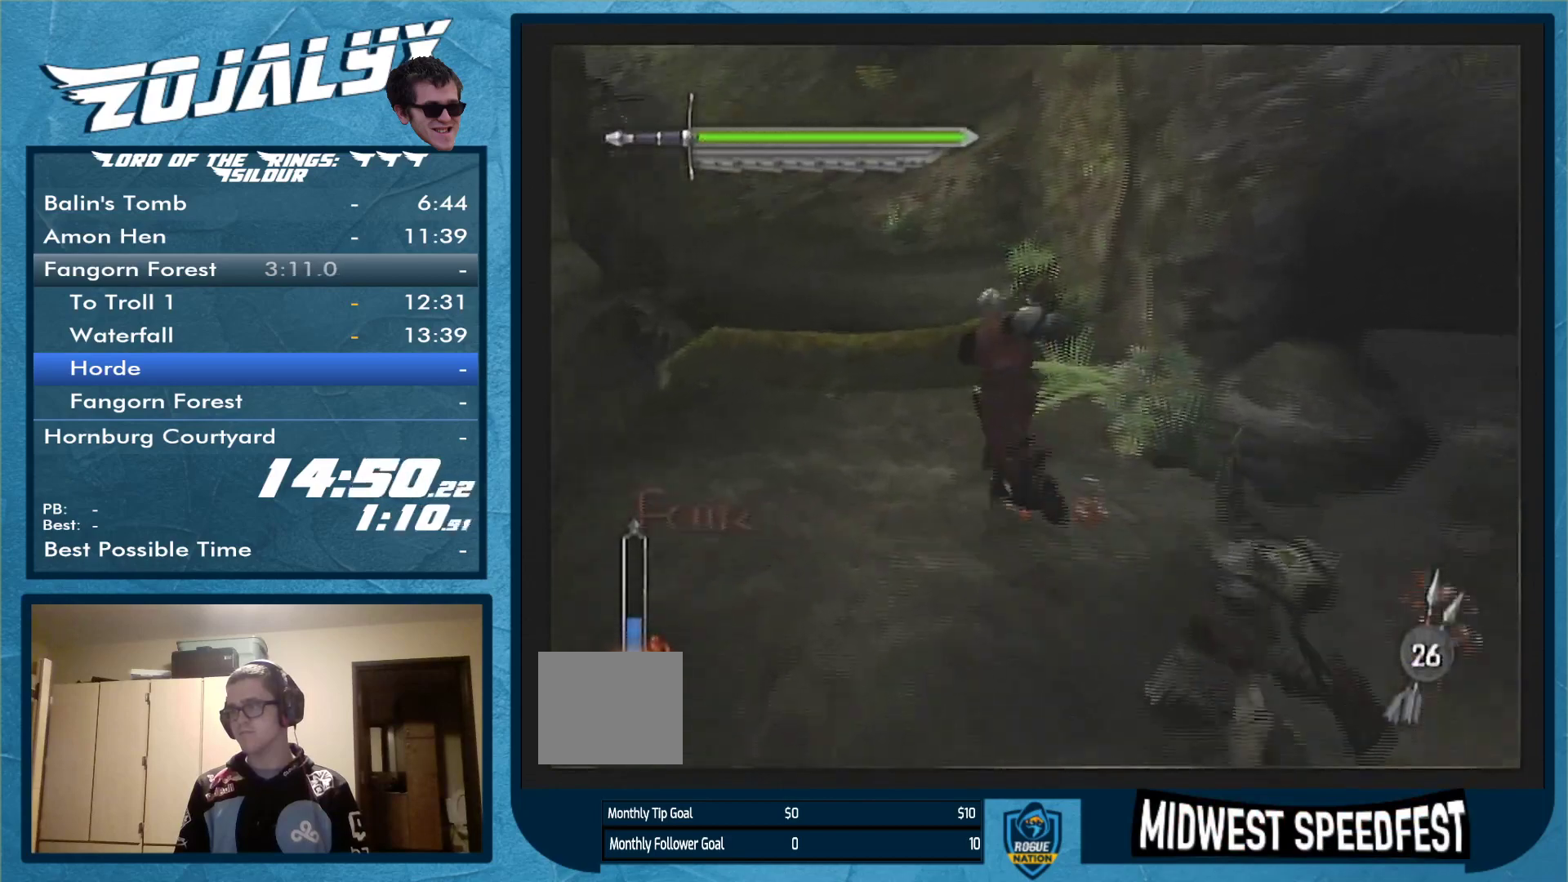
{"buttons": [], "left_stick": "up", "right_stick": "center", "events": [[233, "left_stick", "up"], [300, "Y", "down"], [433, "Y", "up"]]}
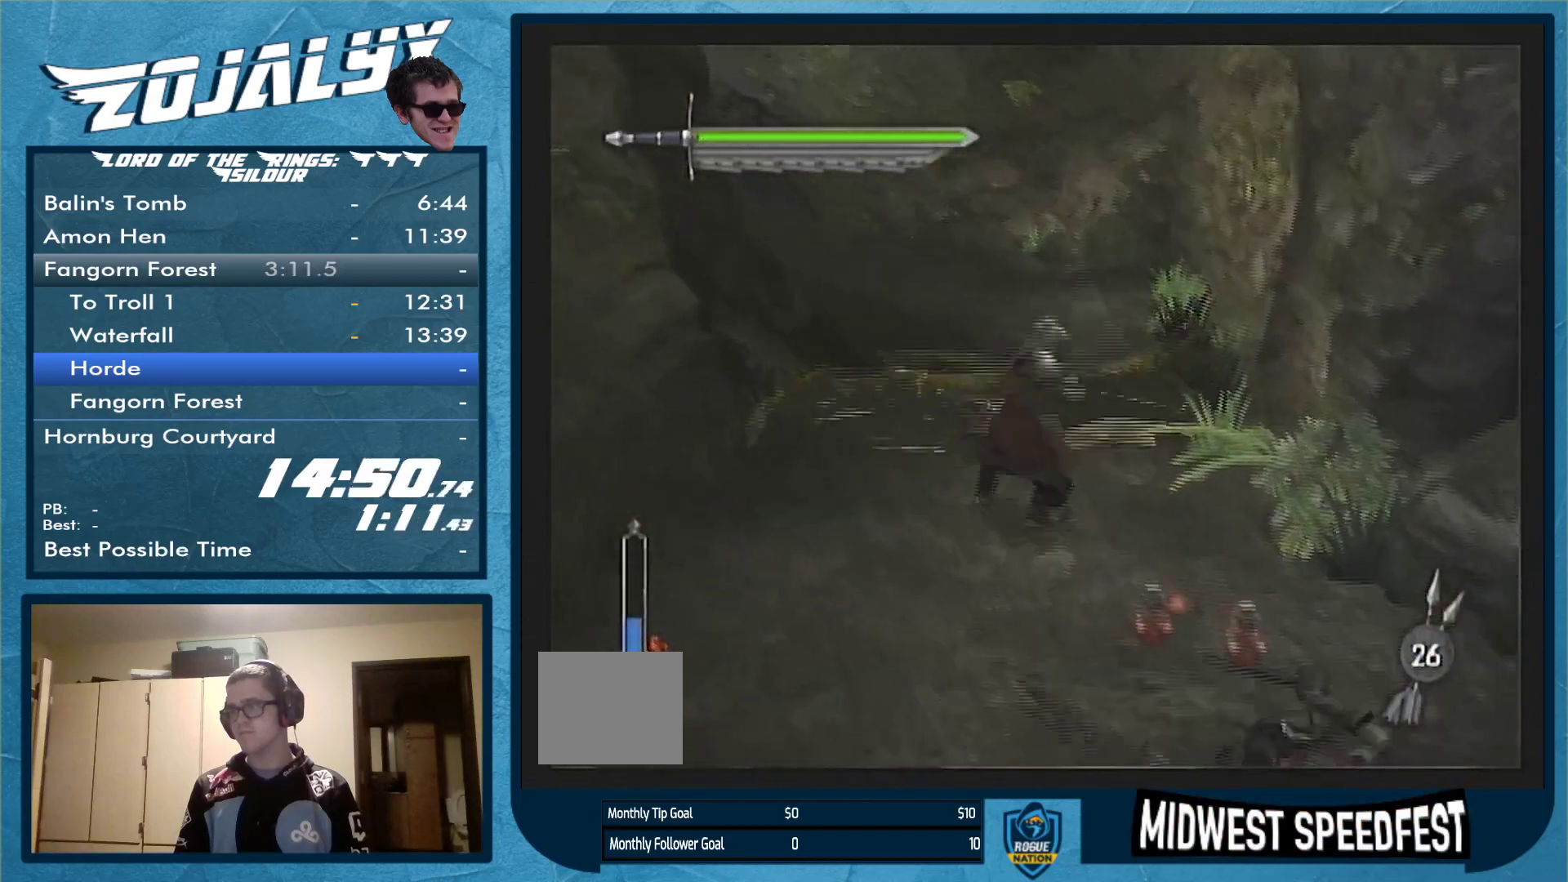
{"buttons": [], "left_stick": "up", "right_stick": "center", "events": []}
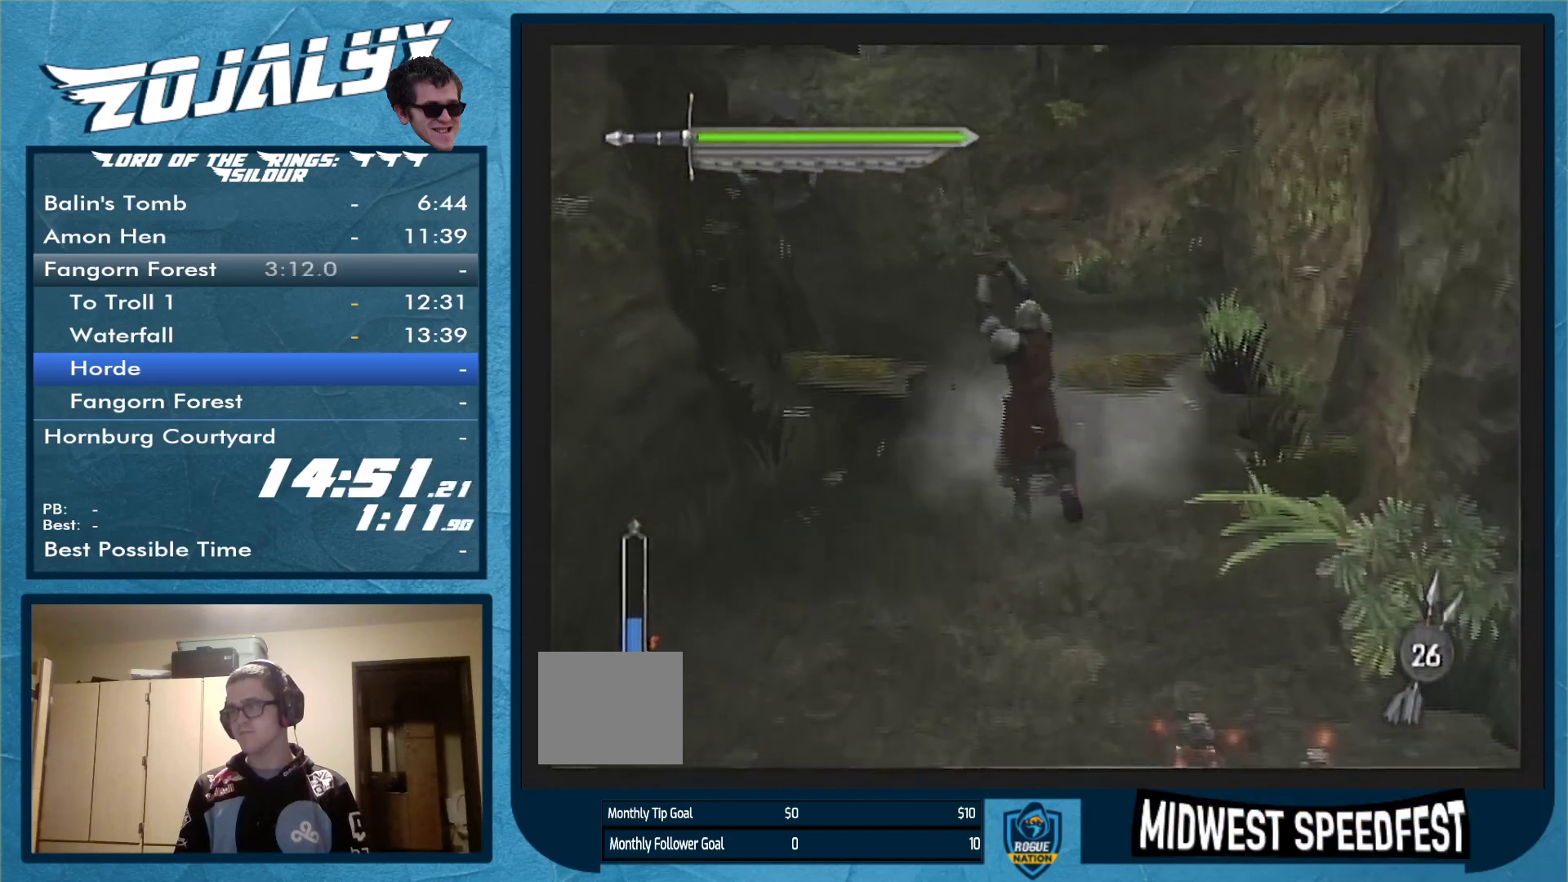
{"buttons": [], "left_stick": "up", "right_stick": "center", "events": []}
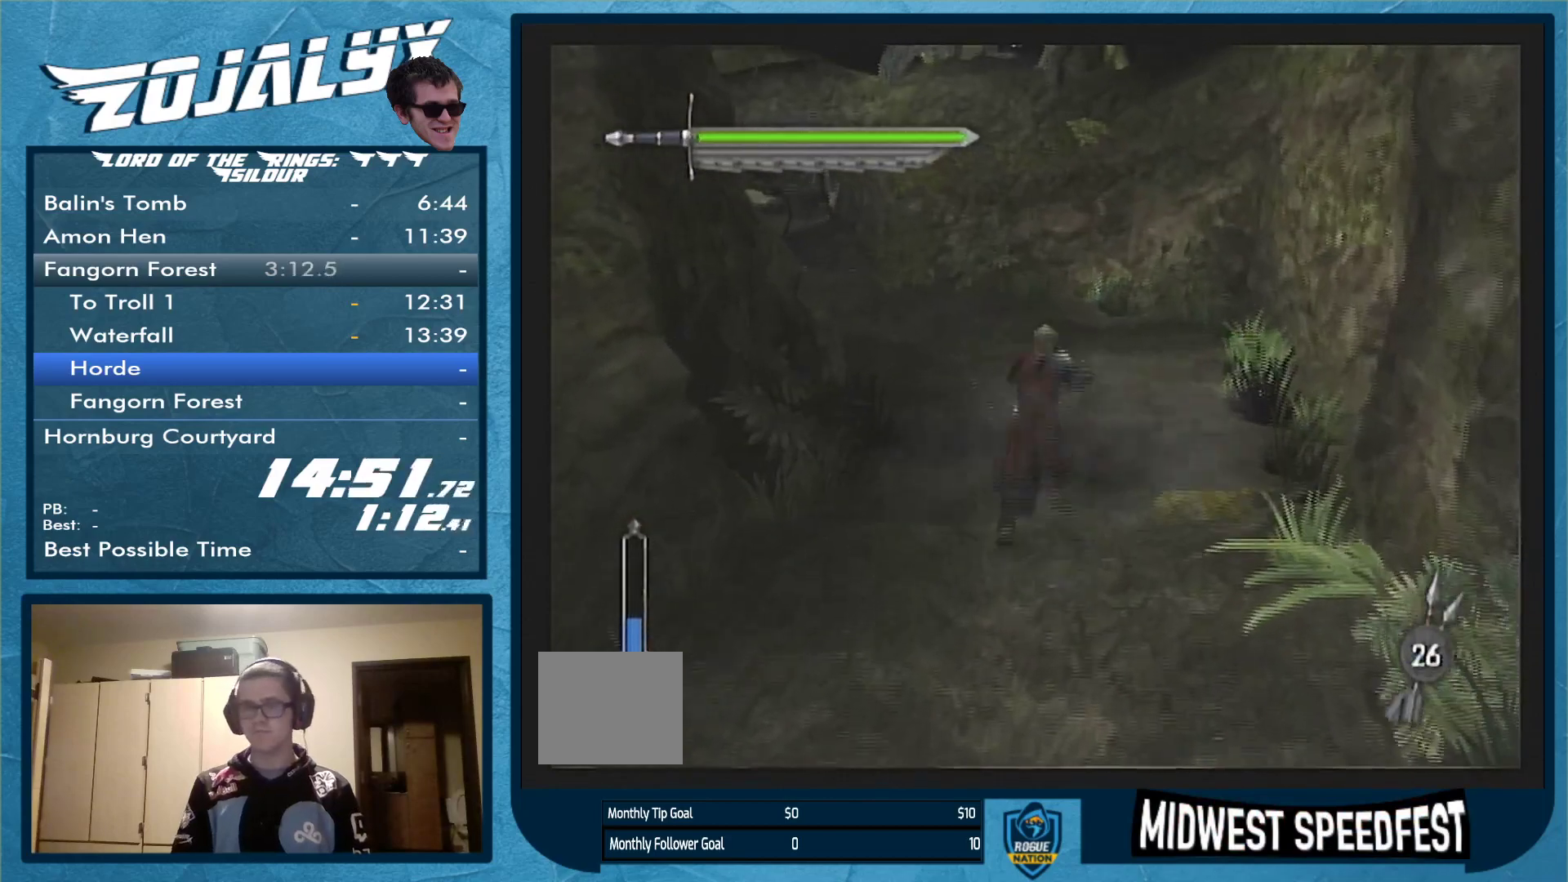
{"buttons": [], "left_stick": "up", "right_stick": "center", "events": []}
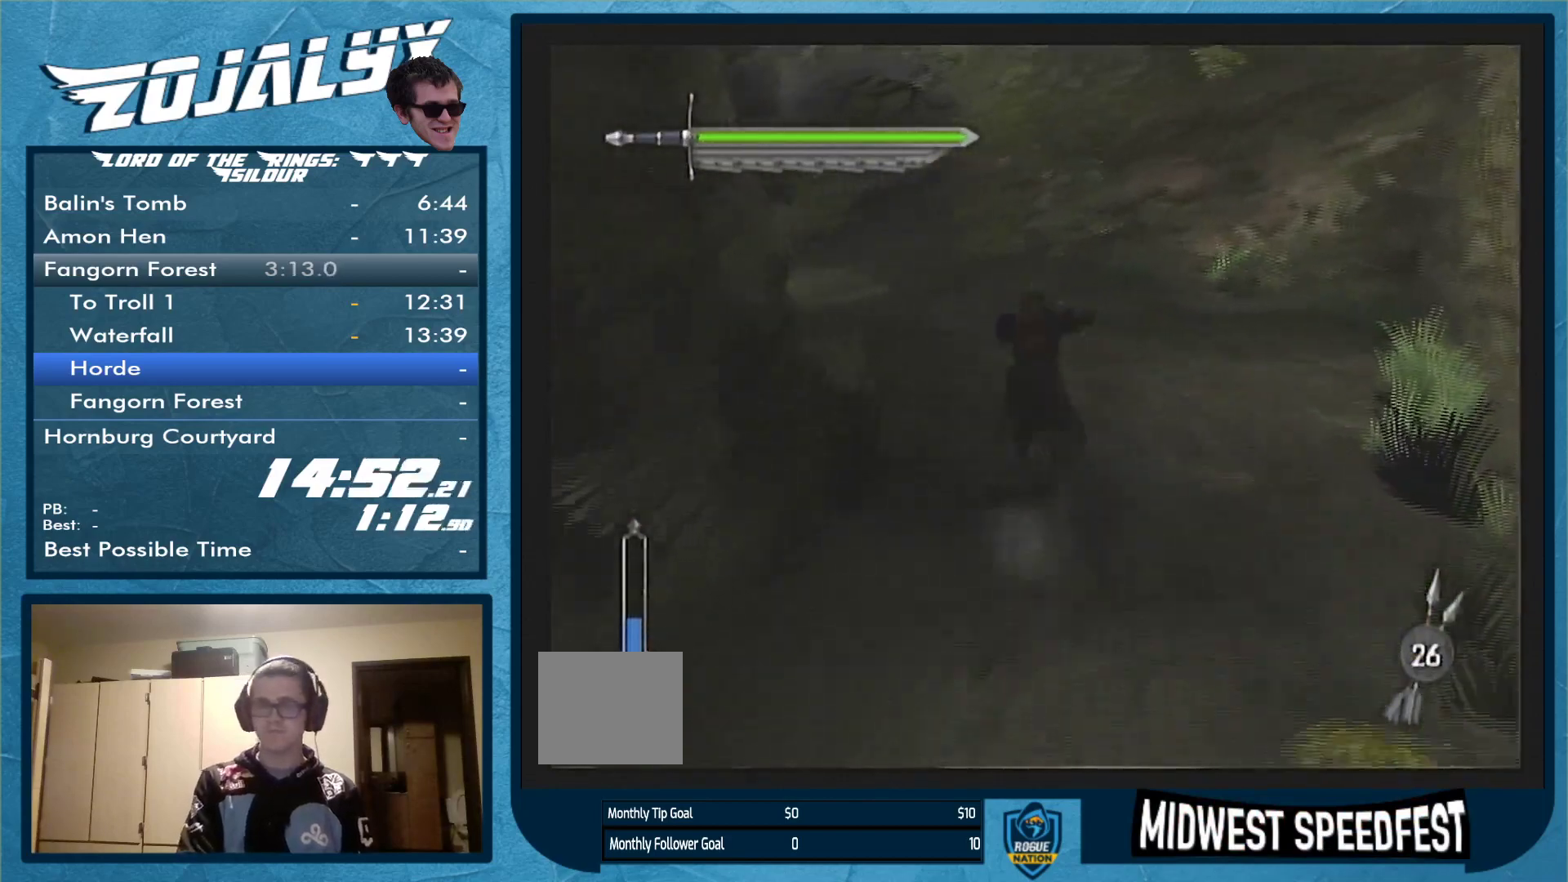
{"buttons": [], "left_stick": "up", "right_stick": "center", "events": []}
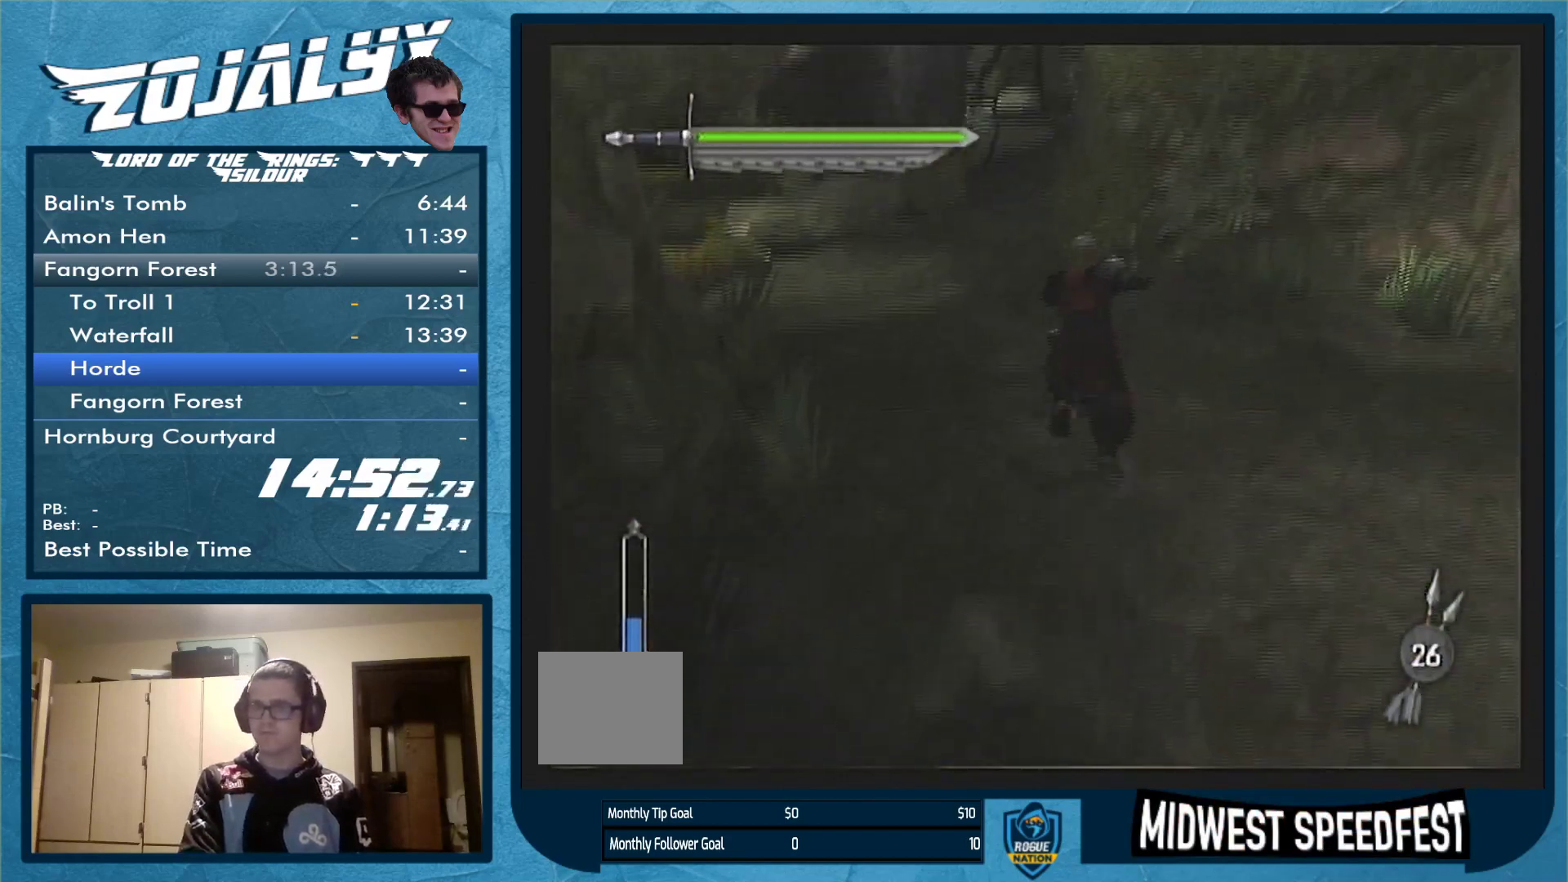
{"buttons": [], "left_stick": "up", "right_stick": "center", "events": []}
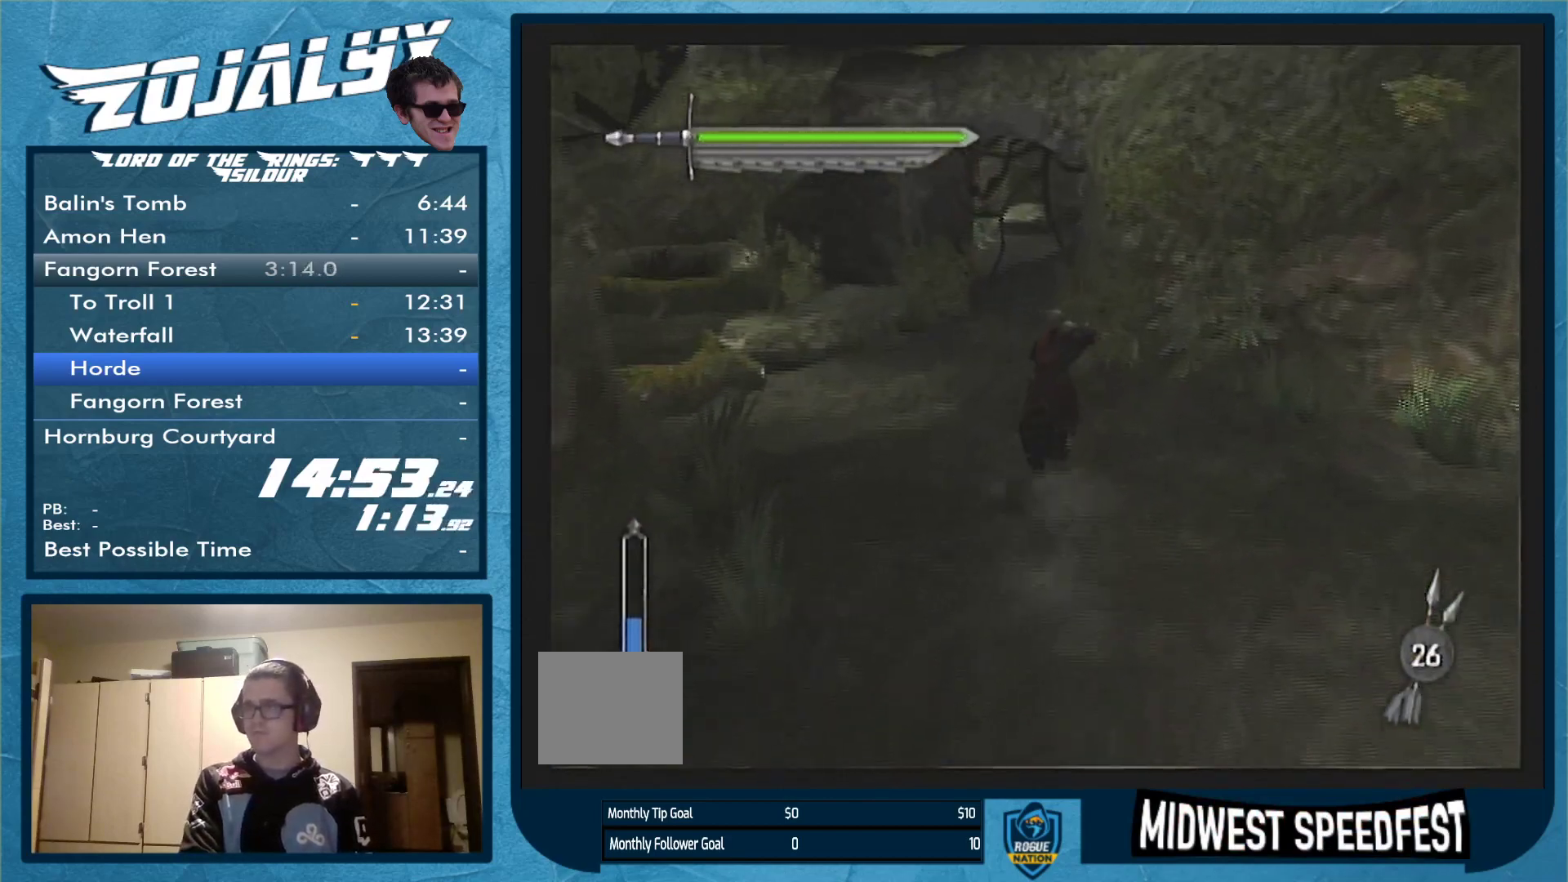
{"buttons": [], "left_stick": "up", "right_stick": "center", "events": []}
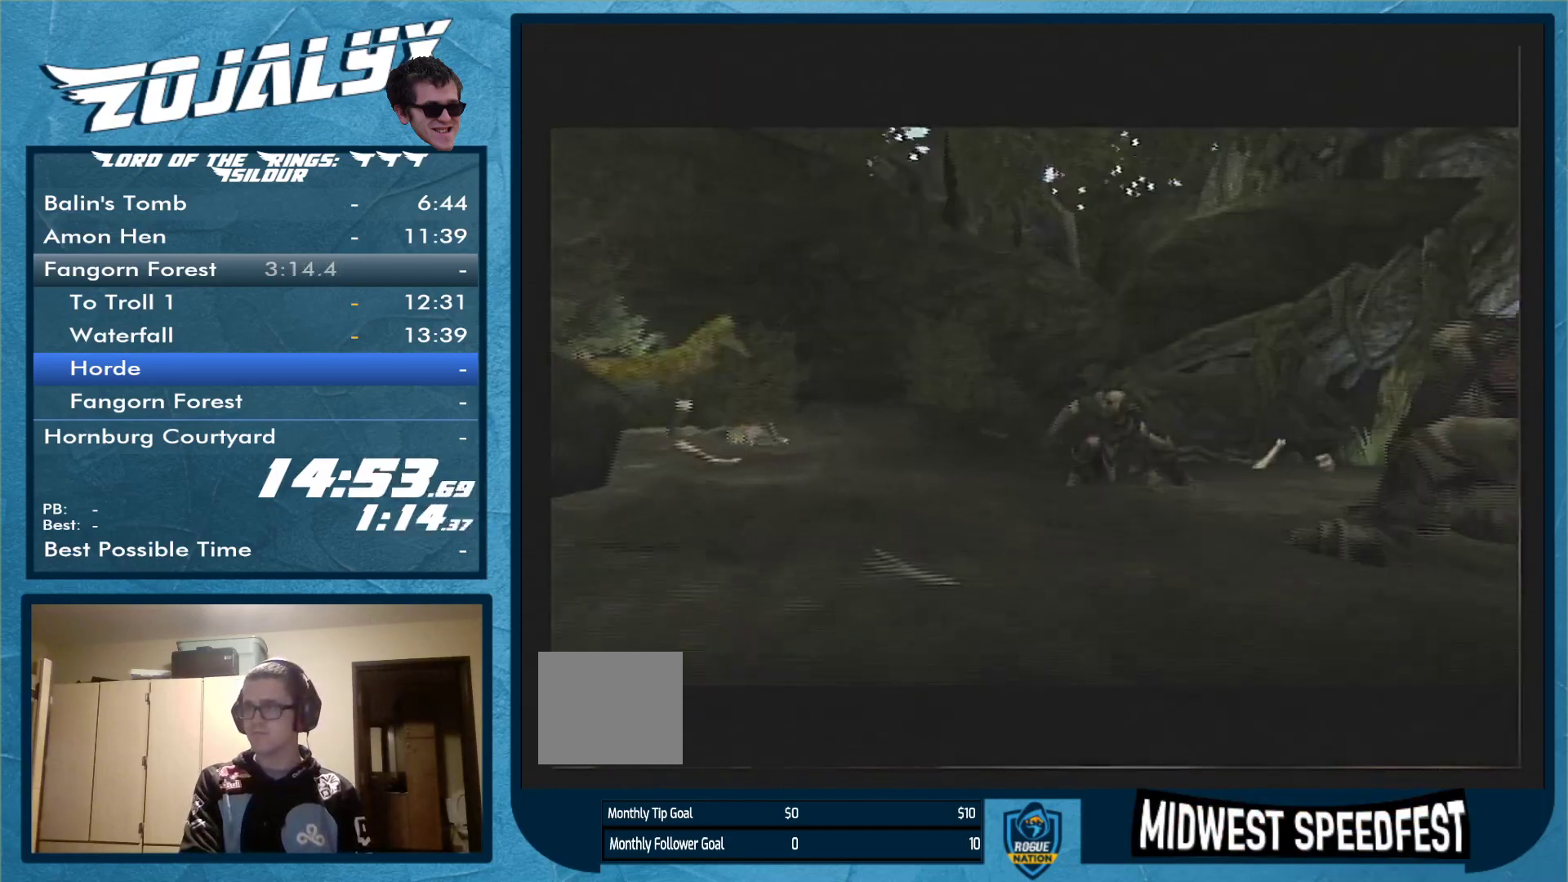
{"buttons": [], "left_stick": "center", "right_stick": "center", "events": [[333, "left_stick", "center"]]}